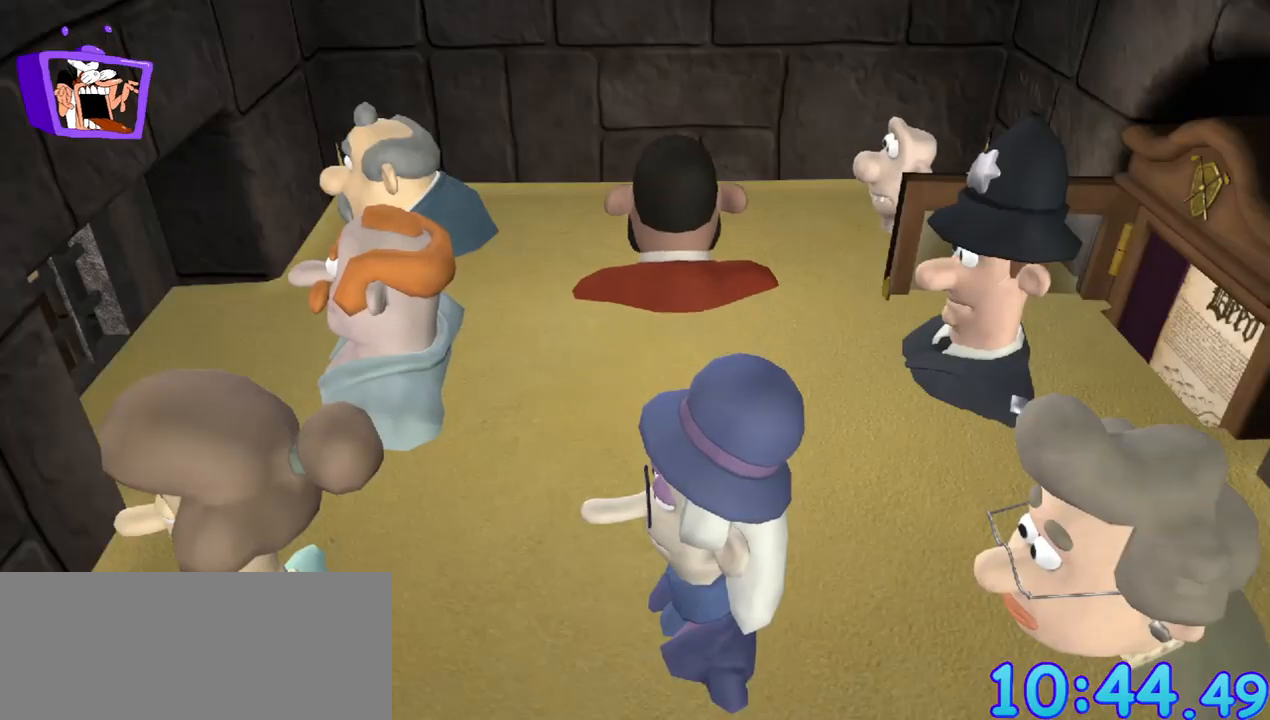
Gameplay with keyboard and mouse; each line is a JSON object with the keys and mouse buttons held at the frame after it. "events" lists presses ("down") and releases ("up") of "a", "alt_l", "alt_r", "c", "ctrl", "d", "down", "e", "equals", "escape", "f", "q", "return", "s", "shift", "space", "up", "w", "x", "mouse_left" and "mouse_right" between this image and that frame as [ms after this image, input, new state], when the widget could be followed in between. "mouse_left", "mouse_right" = the "left", "right" buttons of the "mouse" list. No other keys are recorded. Mouse movement is not recorded.
{"keys": [], "mouse": [], "events": []}
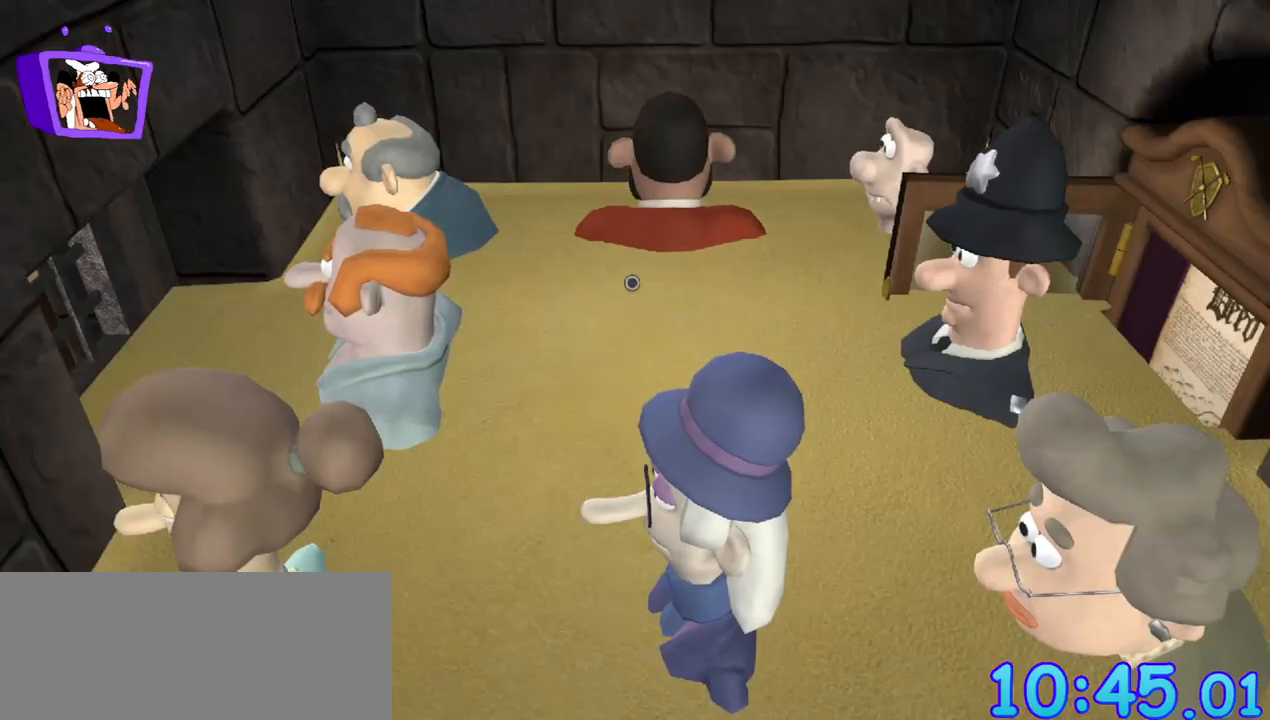
{"keys": [], "mouse": [], "events": []}
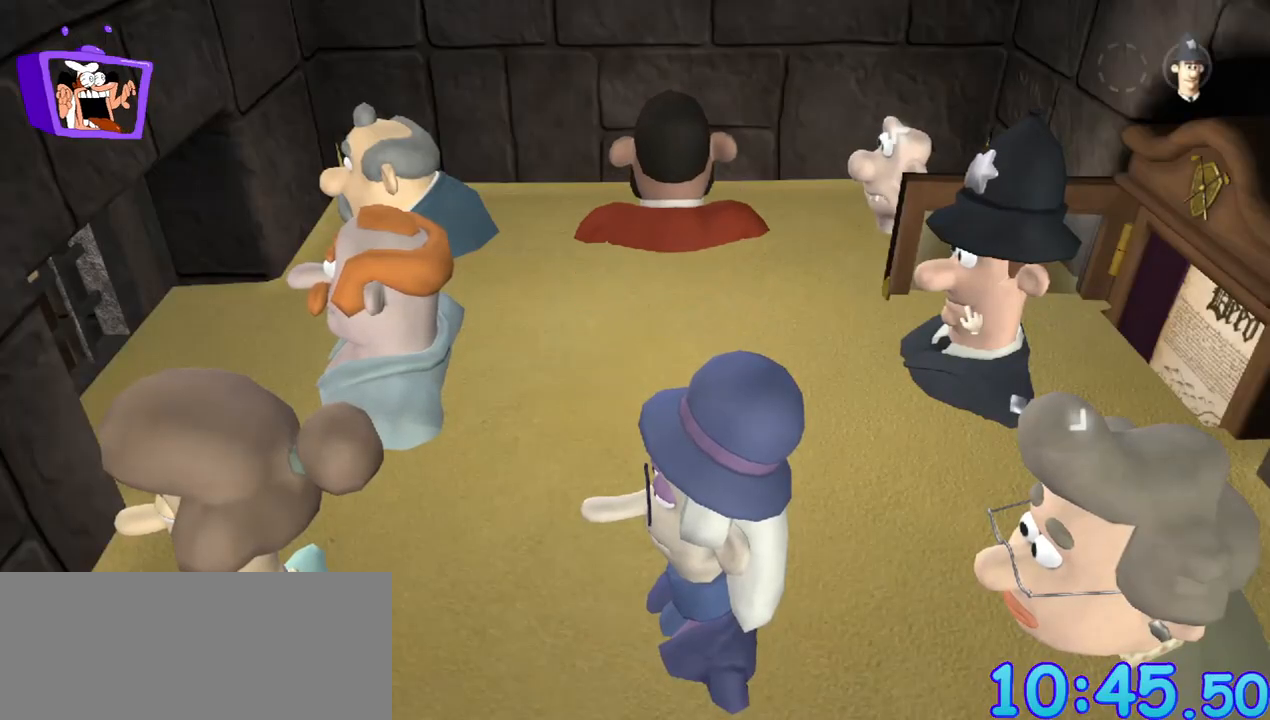
{"keys": ["f"], "mouse": [], "events": [[33, "mouse_left", "down"], [133, "mouse_left", "up"], [350, "f", "down"], [400, "alt_r", "down"], [450, "alt_r", "up"], [450, "ctrl", "down"], [483, "ctrl", "up"]]}
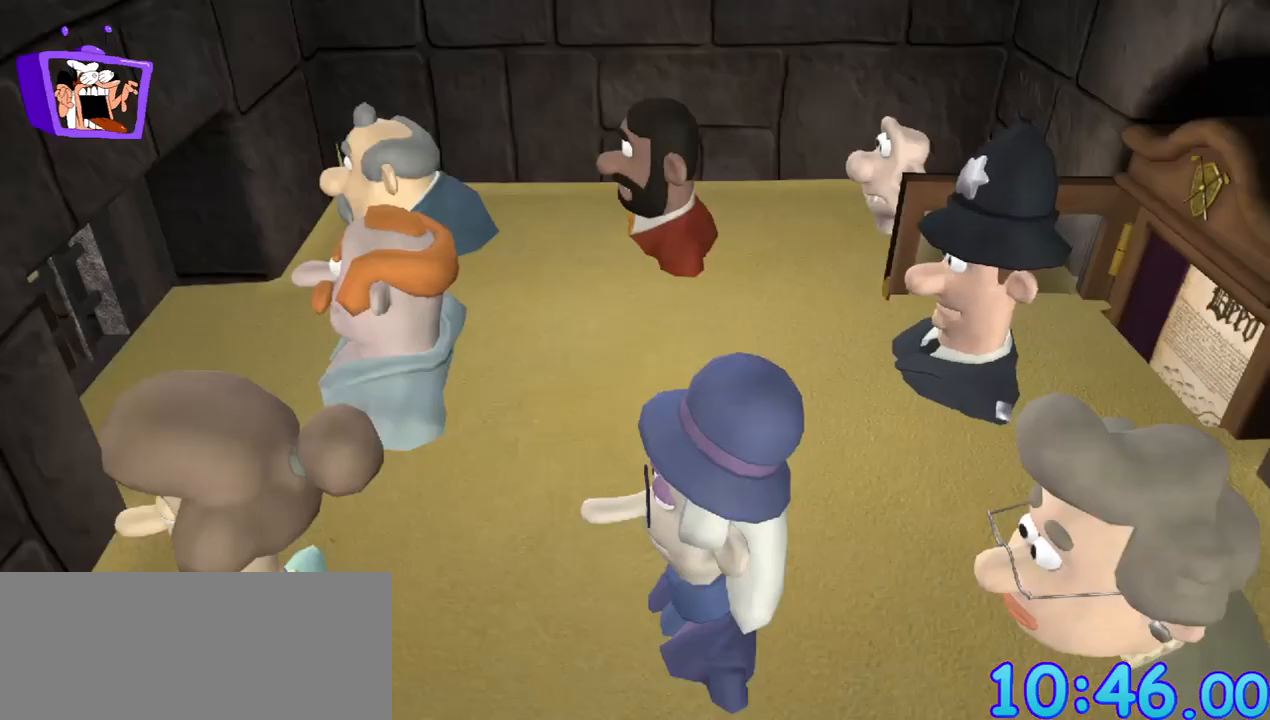
{"keys": [], "mouse": [], "events": [[133, "alt_r", "down"], [133, "ctrl", "down"], [133, "f", "up"], [183, "alt_r", "up"], [183, "ctrl", "up"]]}
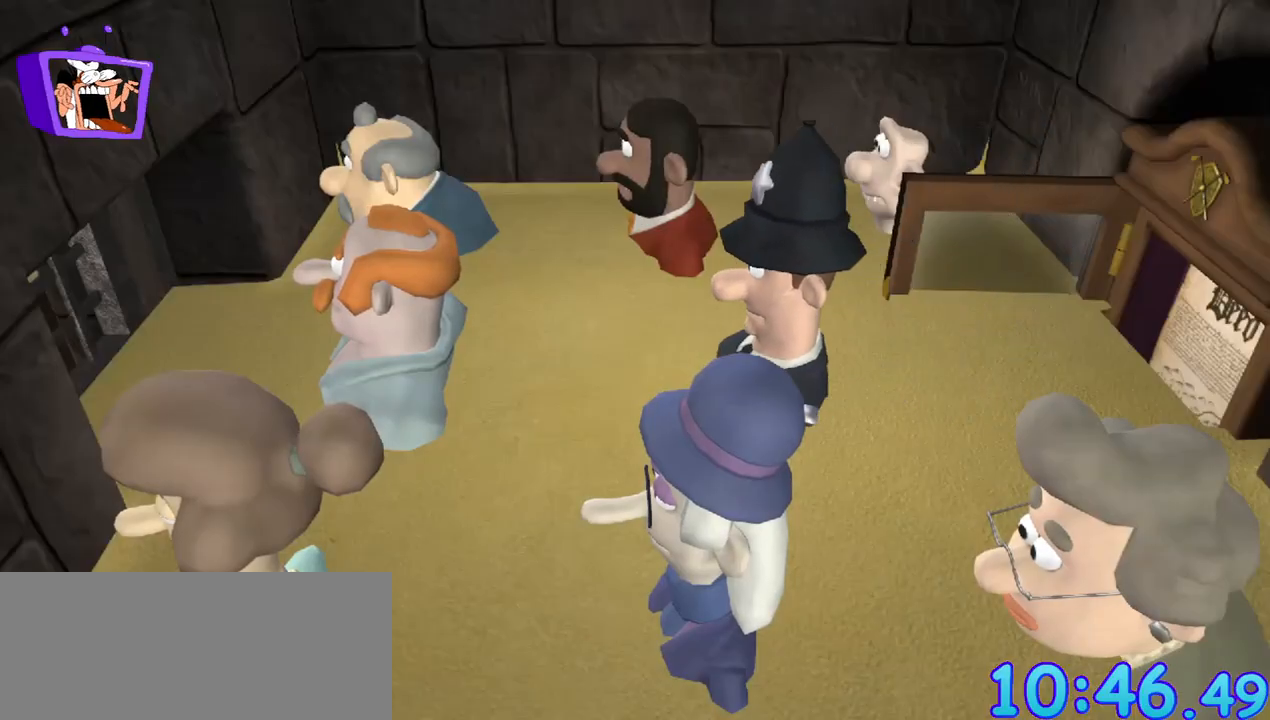
{"keys": [], "mouse": [], "events": []}
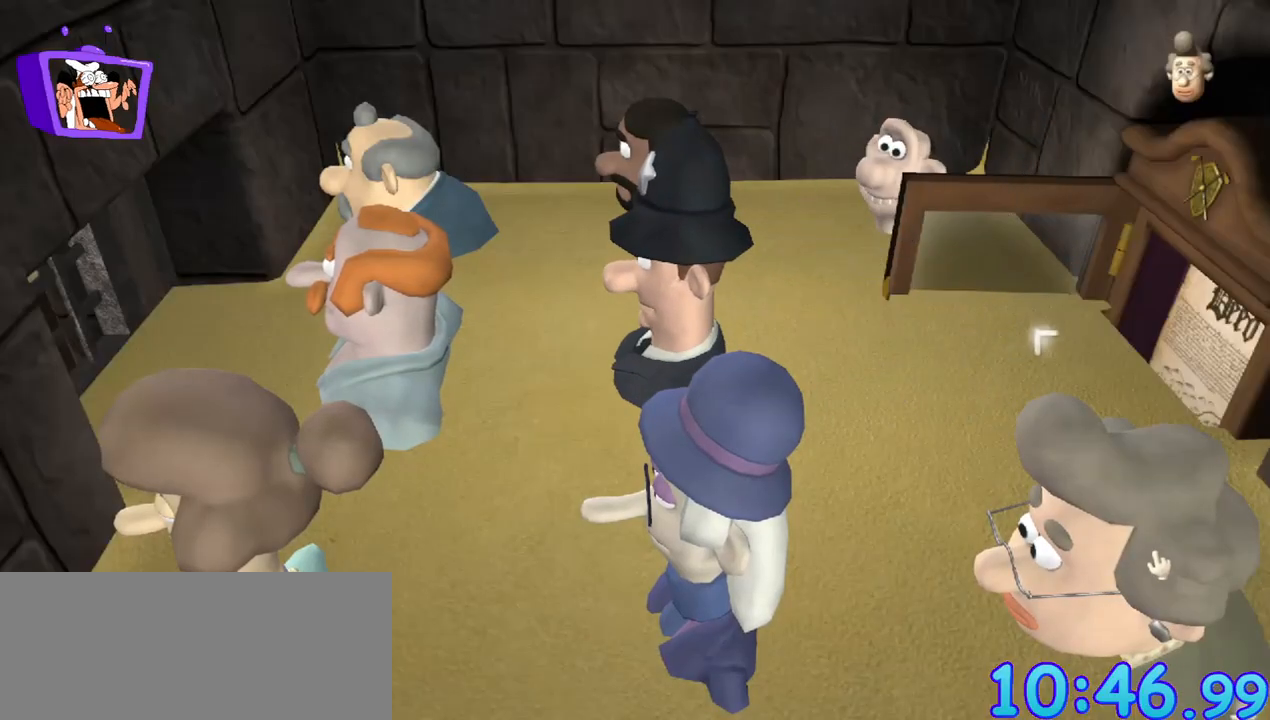
{"keys": [], "mouse": [], "events": [[250, "mouse_left", "down"], [350, "mouse_left", "up"]]}
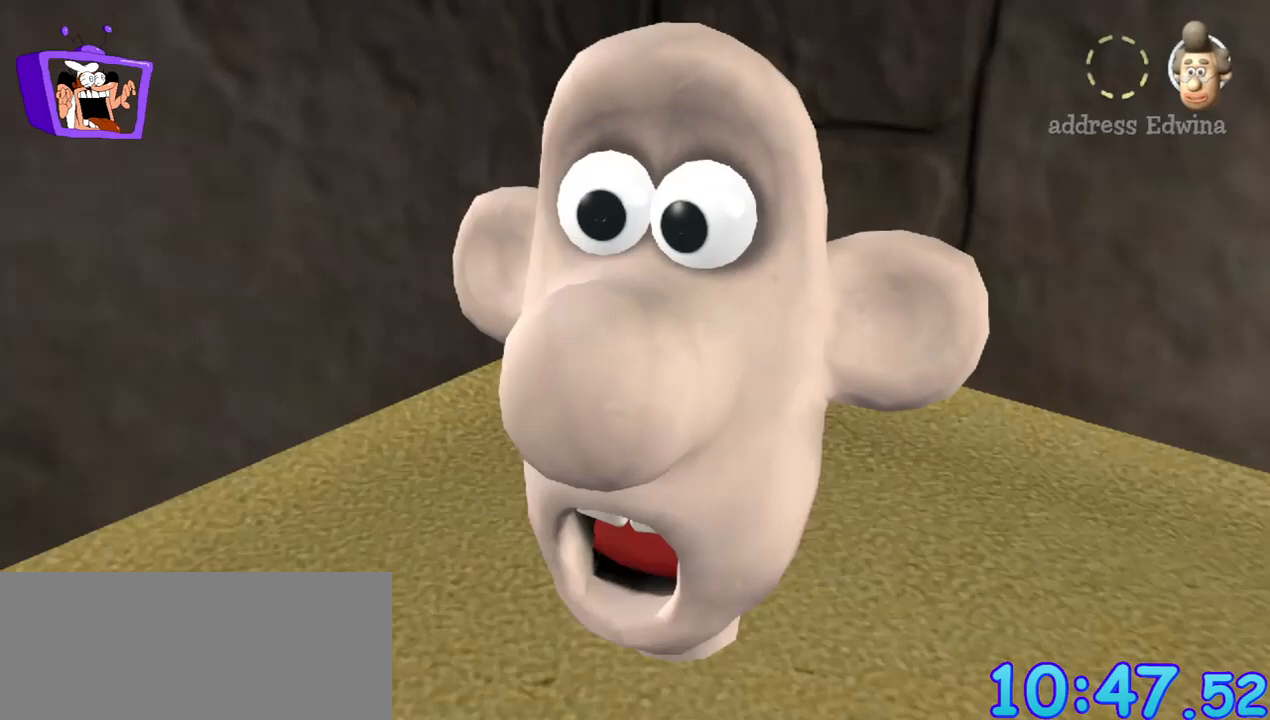
{"keys": [], "mouse": [], "events": [[50, "f", "down"], [83, "alt_r", "down"], [133, "alt_r", "up"], [183, "alt_r", "down"], [183, "ctrl", "down"], [233, "alt_r", "up"], [233, "ctrl", "up"], [283, "f", "up"]]}
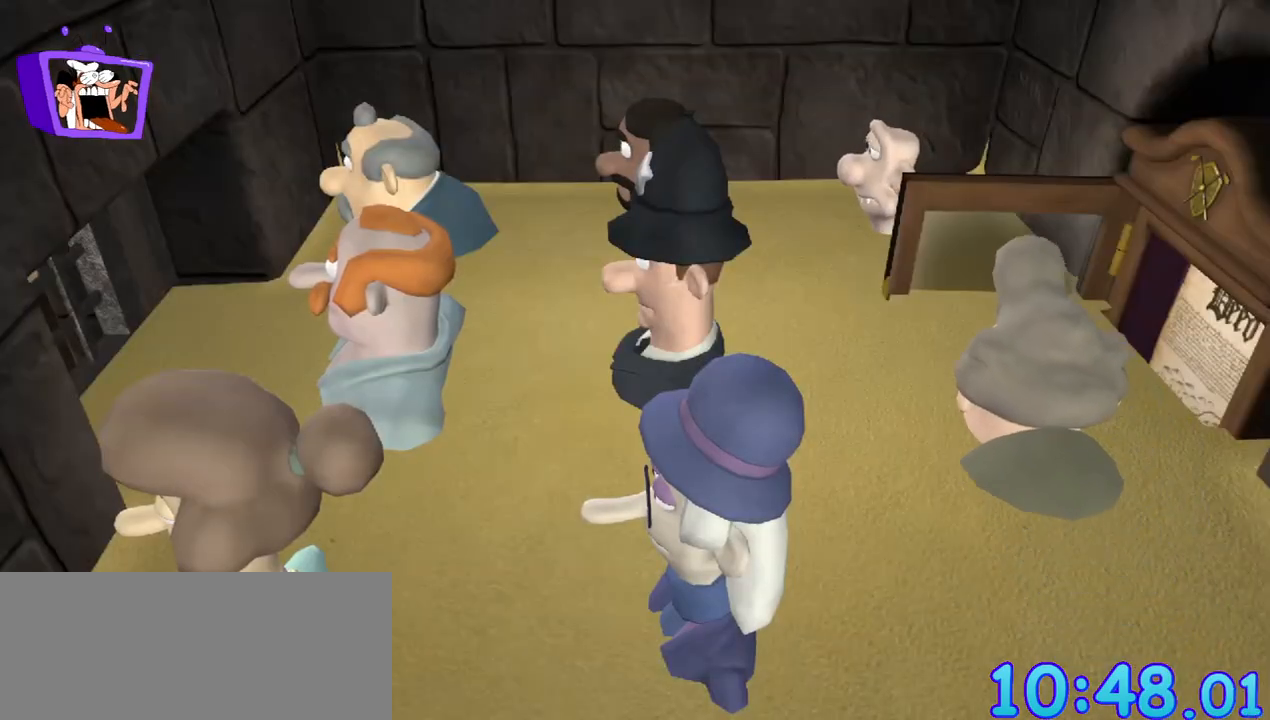
{"keys": [], "mouse": [], "events": []}
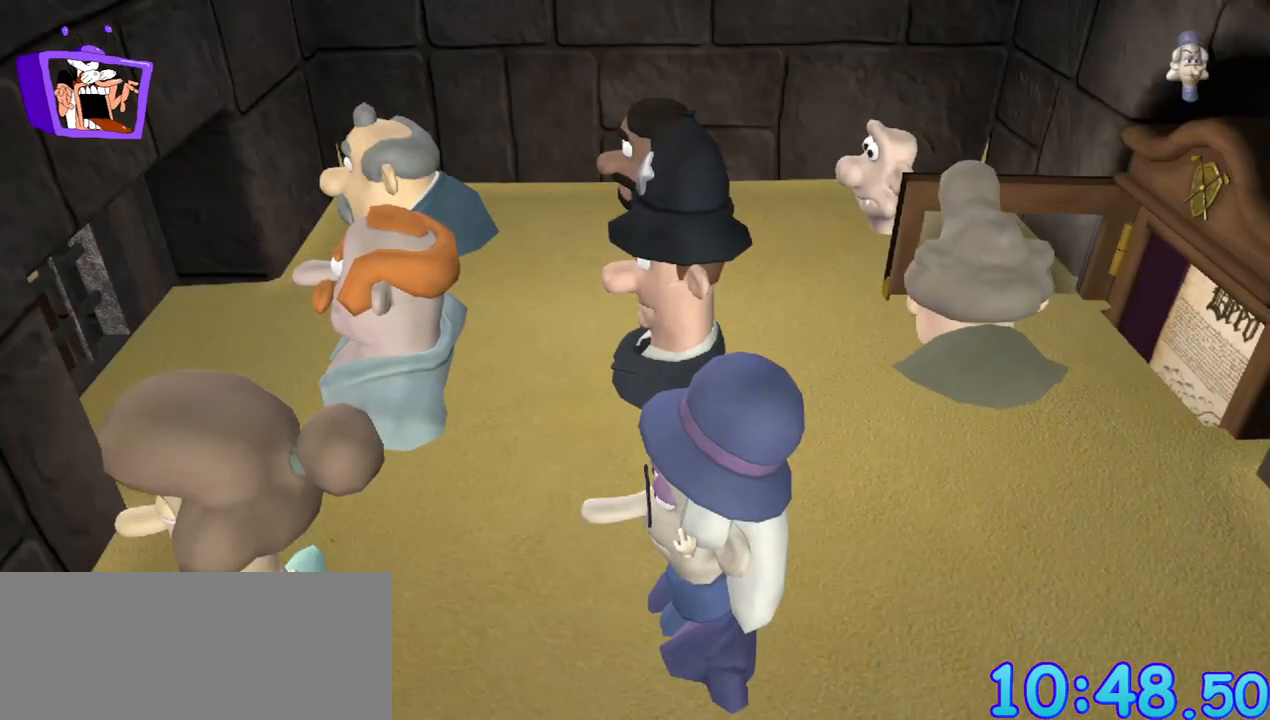
{"keys": [], "mouse": [], "events": [[267, "mouse_left", "down"], [400, "mouse_left", "up"]]}
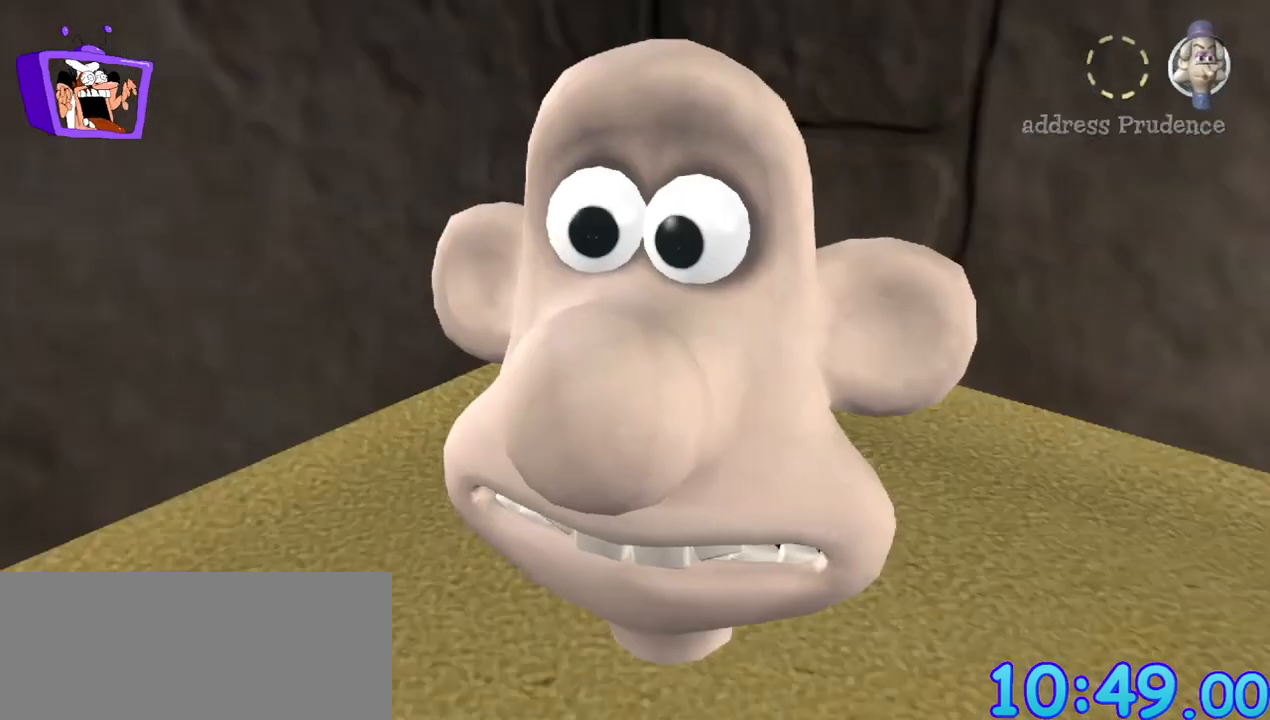
{"keys": [], "mouse": [], "events": [[83, "alt_r", "down"], [83, "f", "down"], [133, "alt_r", "up"], [283, "alt_r", "down"], [283, "ctrl", "down"], [317, "alt_r", "up"], [317, "ctrl", "up"], [317, "f", "up"]]}
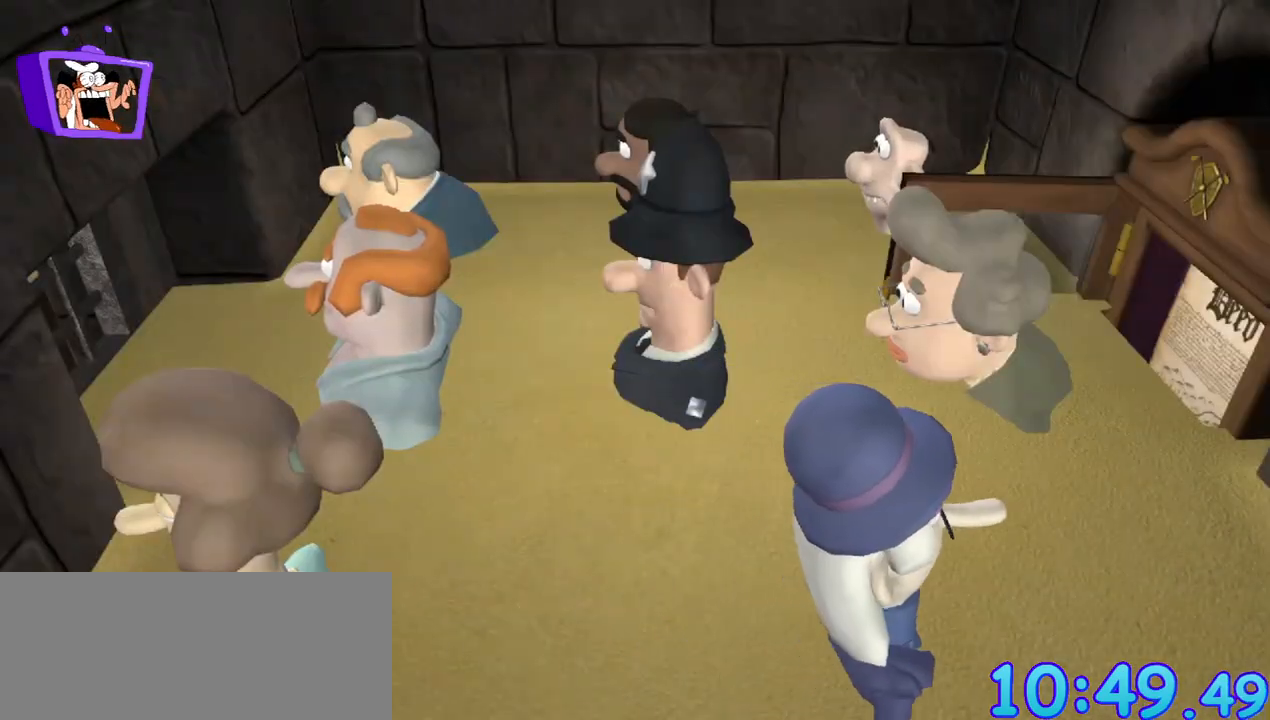
{"keys": [], "mouse": [], "events": []}
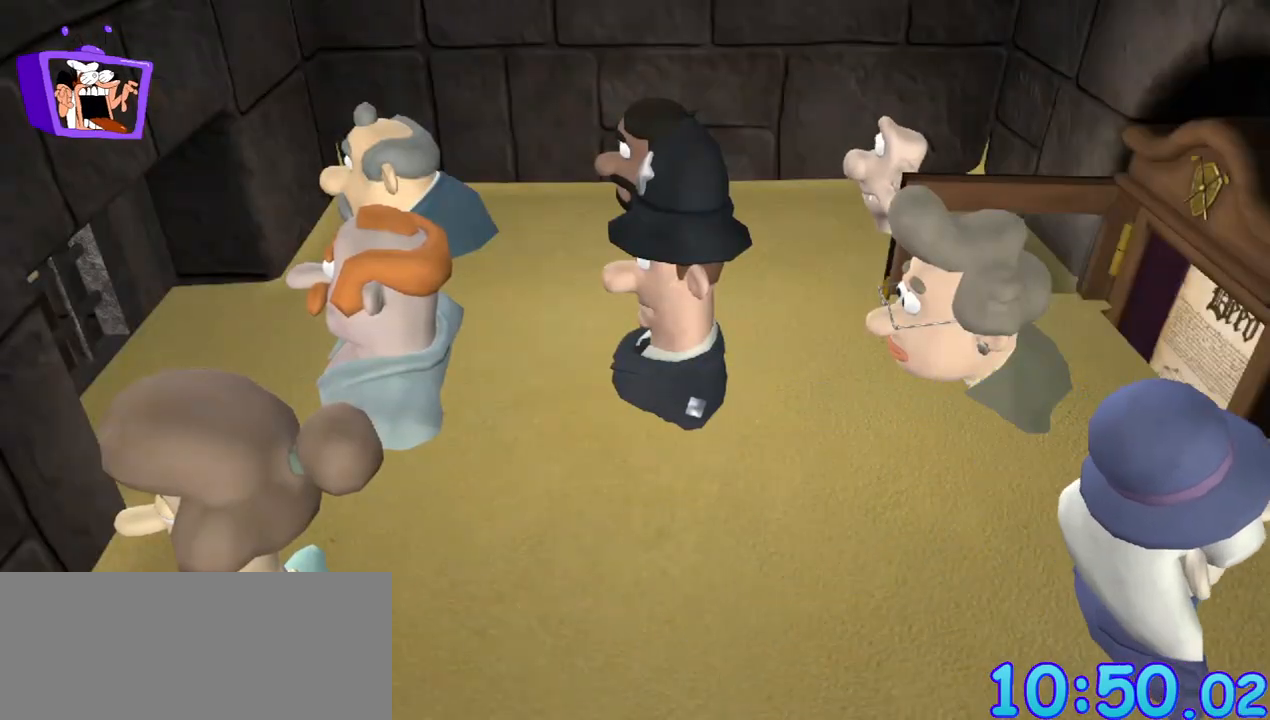
{"keys": [], "mouse": [], "events": [[350, "mouse_left", "down"], [500, "mouse_left", "up"]]}
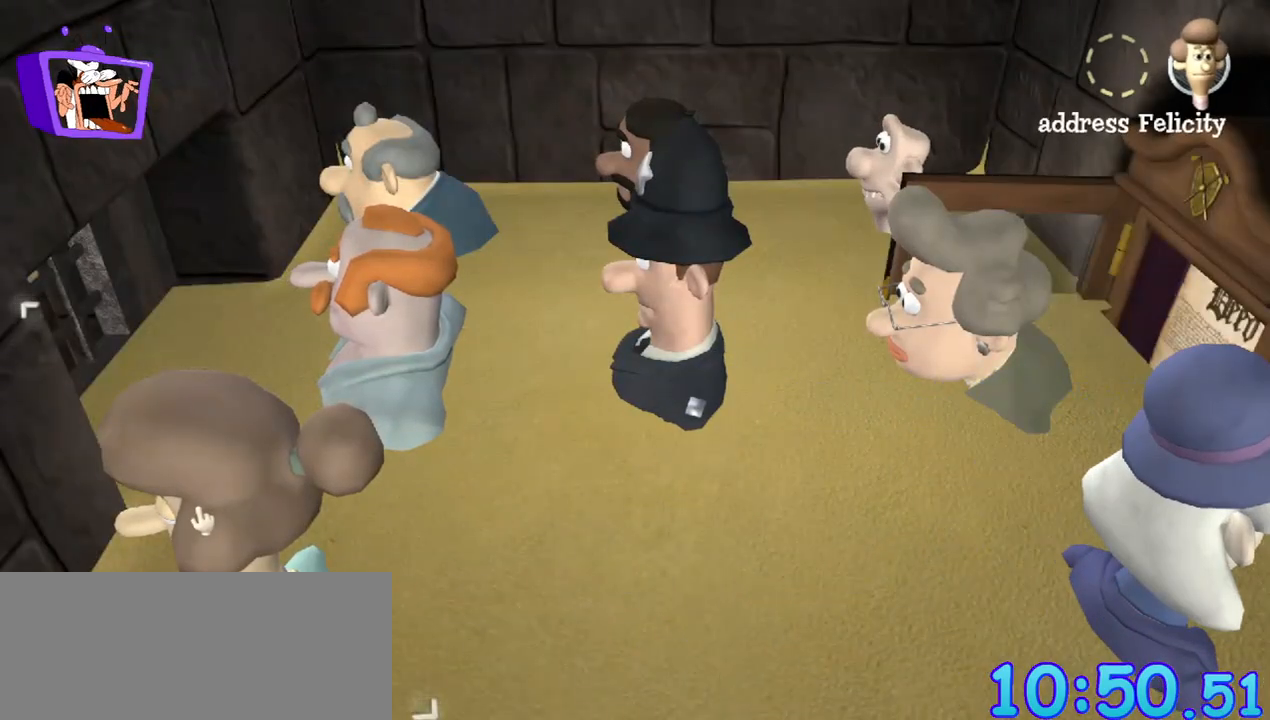
{"keys": [], "mouse": [], "events": [[233, "f", "down"], [367, "alt_r", "down"], [367, "ctrl", "down"], [417, "alt_r", "up"], [417, "ctrl", "up"], [417, "f", "up"]]}
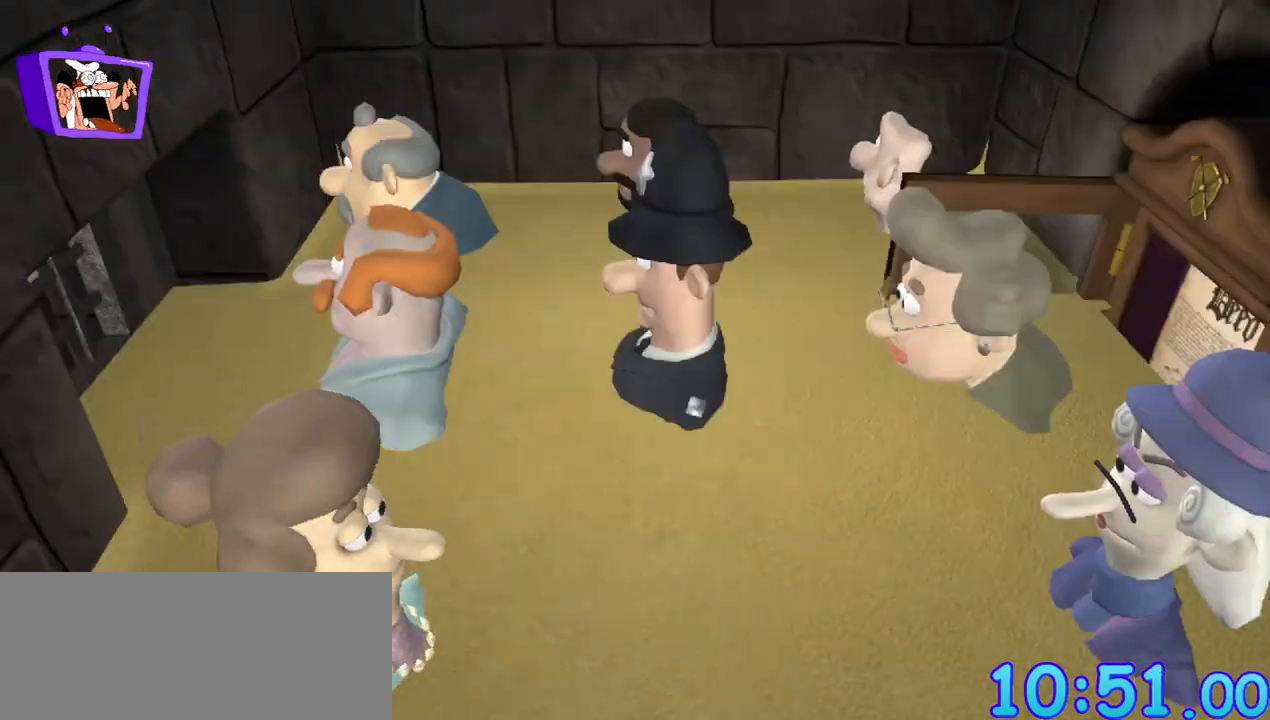
{"keys": [], "mouse": [], "events": []}
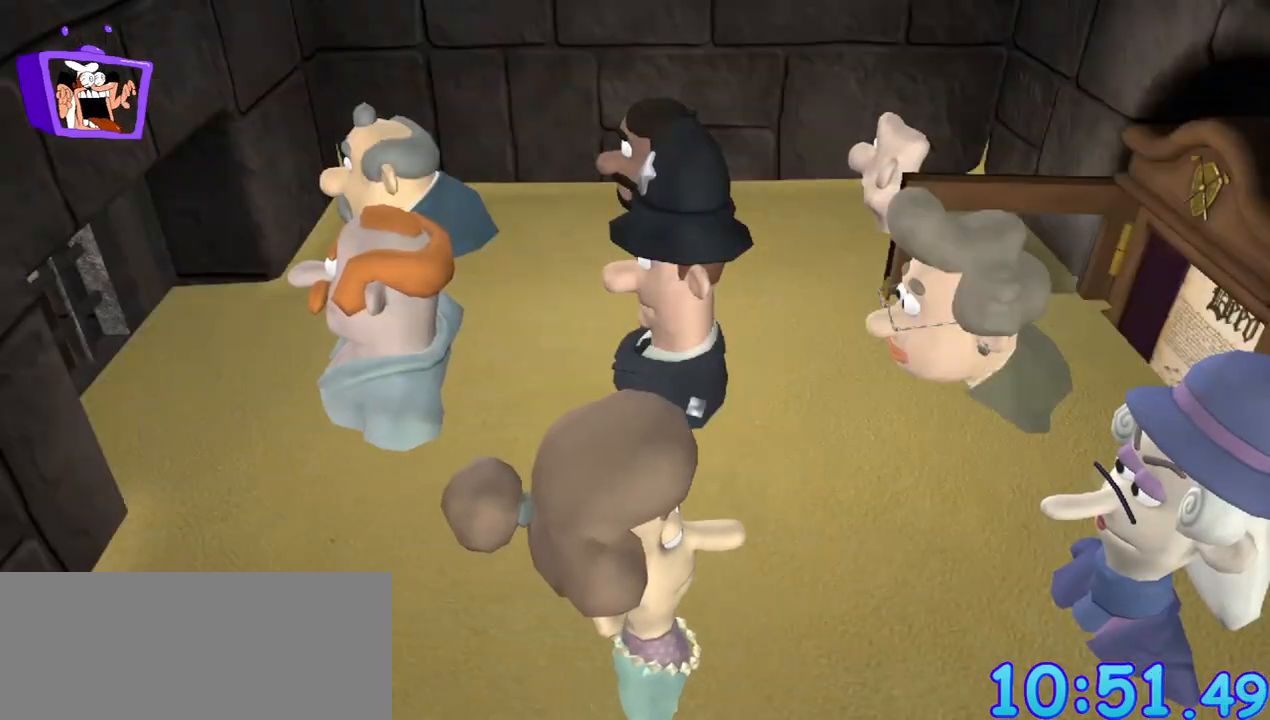
{"keys": [], "mouse": [], "events": []}
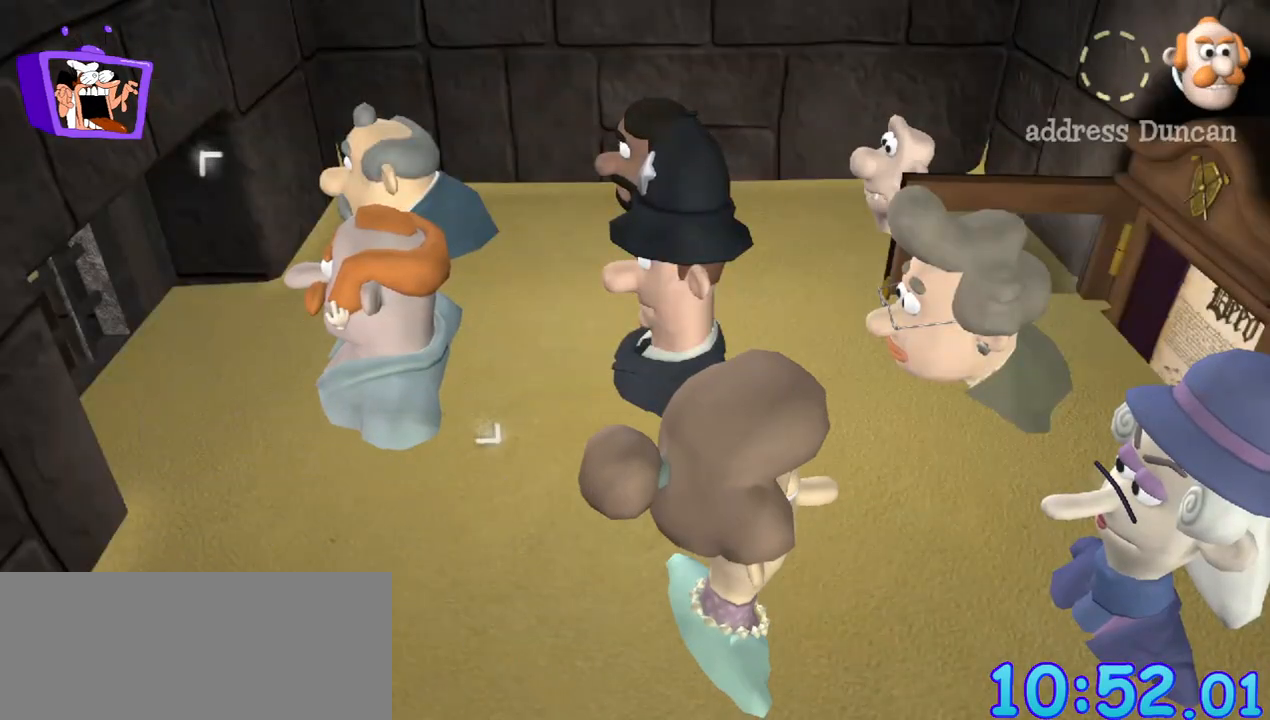
{"keys": ["alt_r", "ctrl", "f"], "mouse": [], "events": [[50, "mouse_left", "down"], [133, "mouse_left", "up"], [317, "f", "down"], [367, "alt_r", "down"], [417, "alt_r", "up"], [500, "alt_r", "down"], [500, "ctrl", "down"]]}
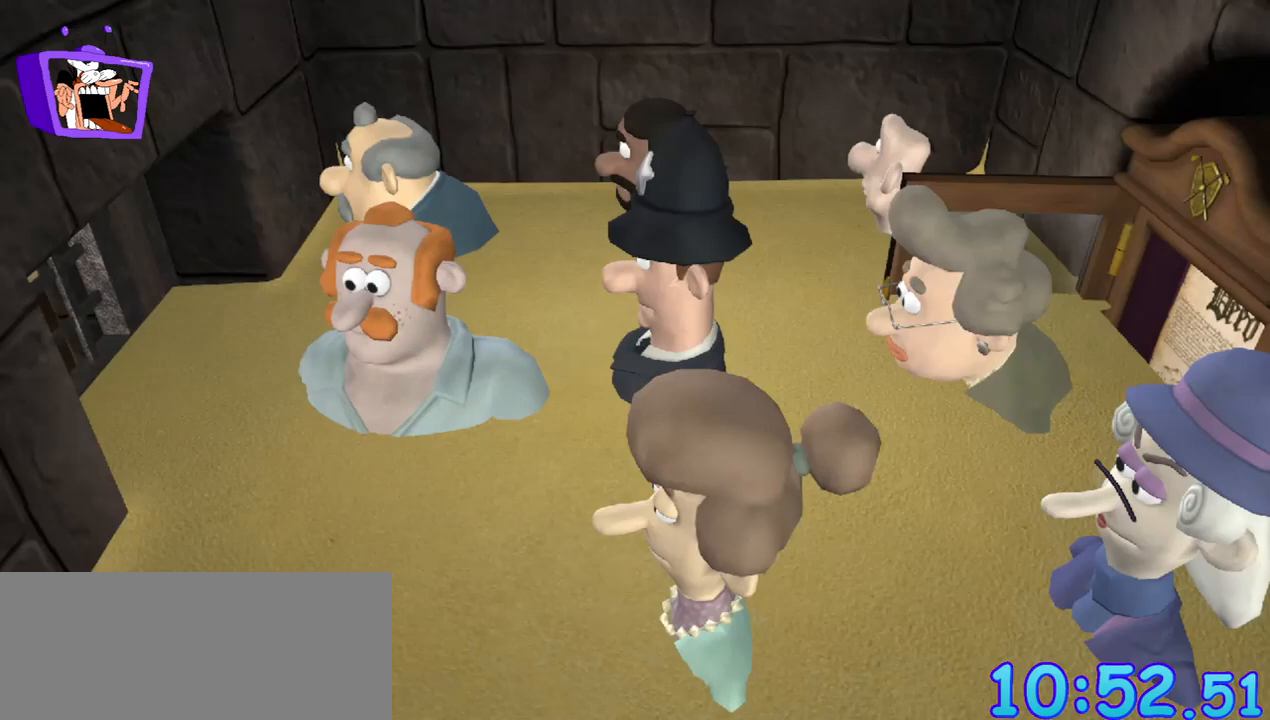
{"keys": [], "mouse": [], "events": [[50, "alt_r", "up"], [50, "ctrl", "up"], [50, "f", "up"]]}
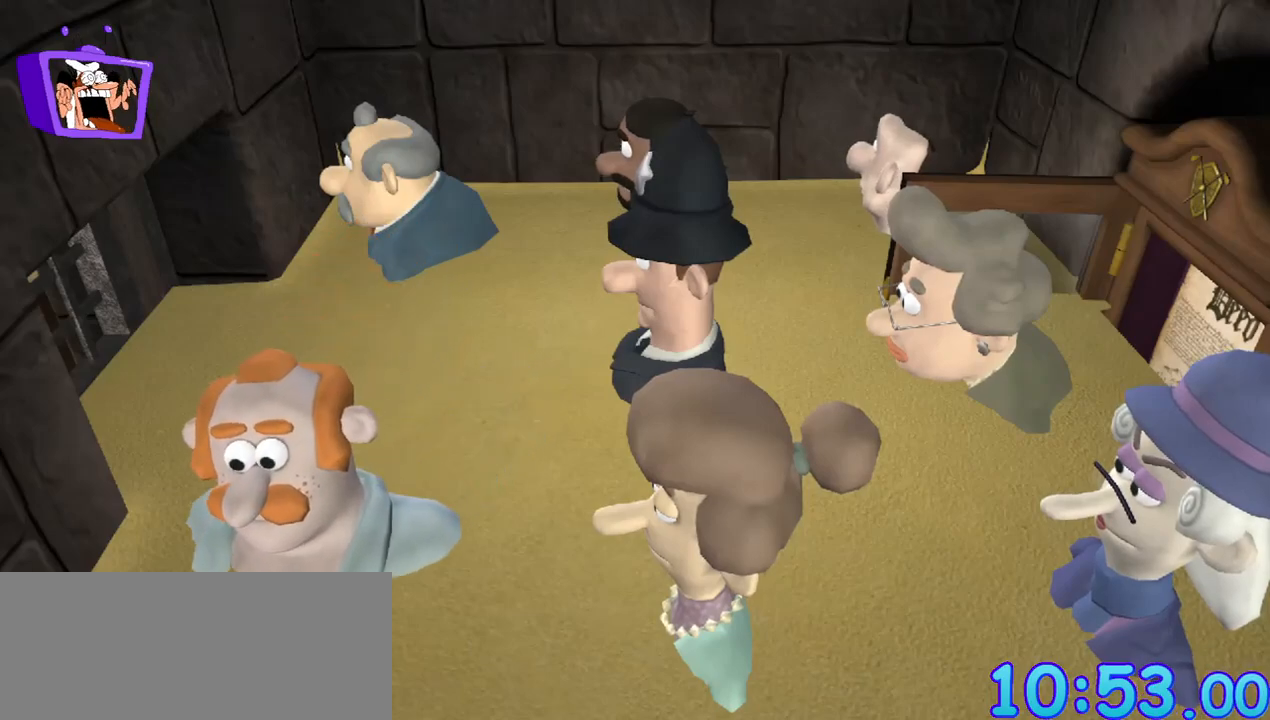
{"keys": [], "mouse": [], "events": []}
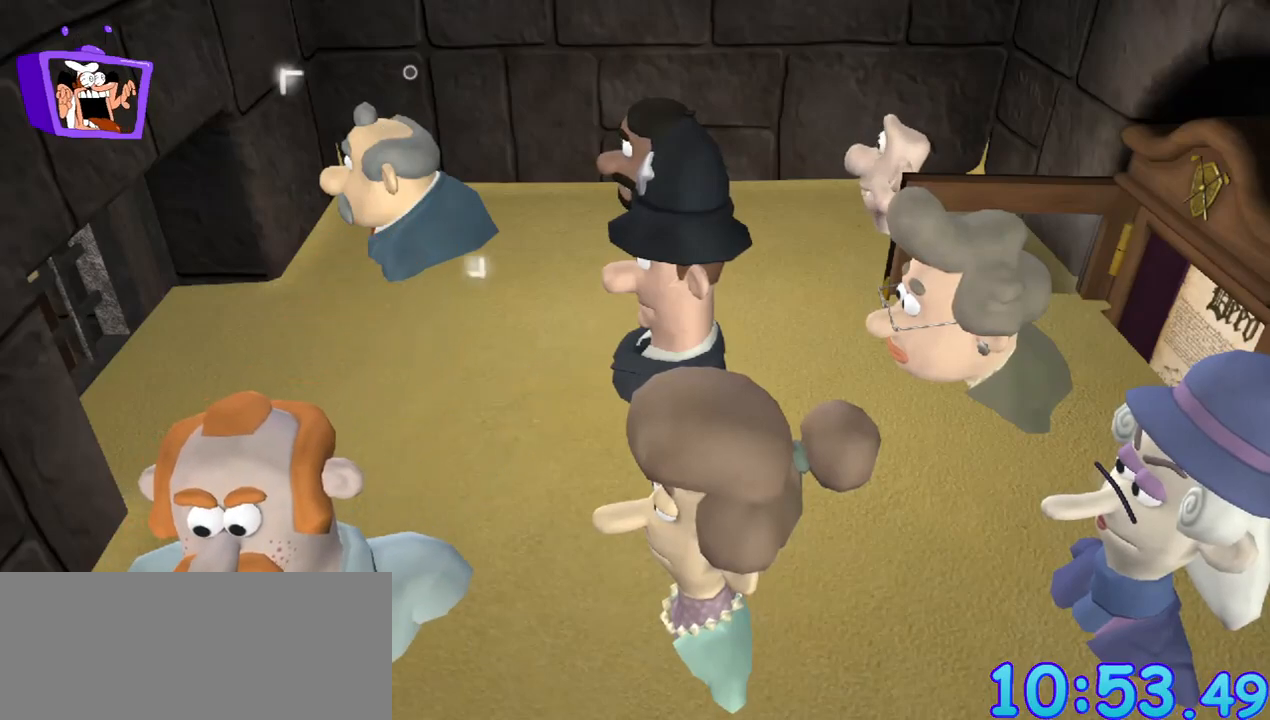
{"keys": [], "mouse": [], "events": [[233, "mouse_left", "down"], [333, "mouse_left", "up"]]}
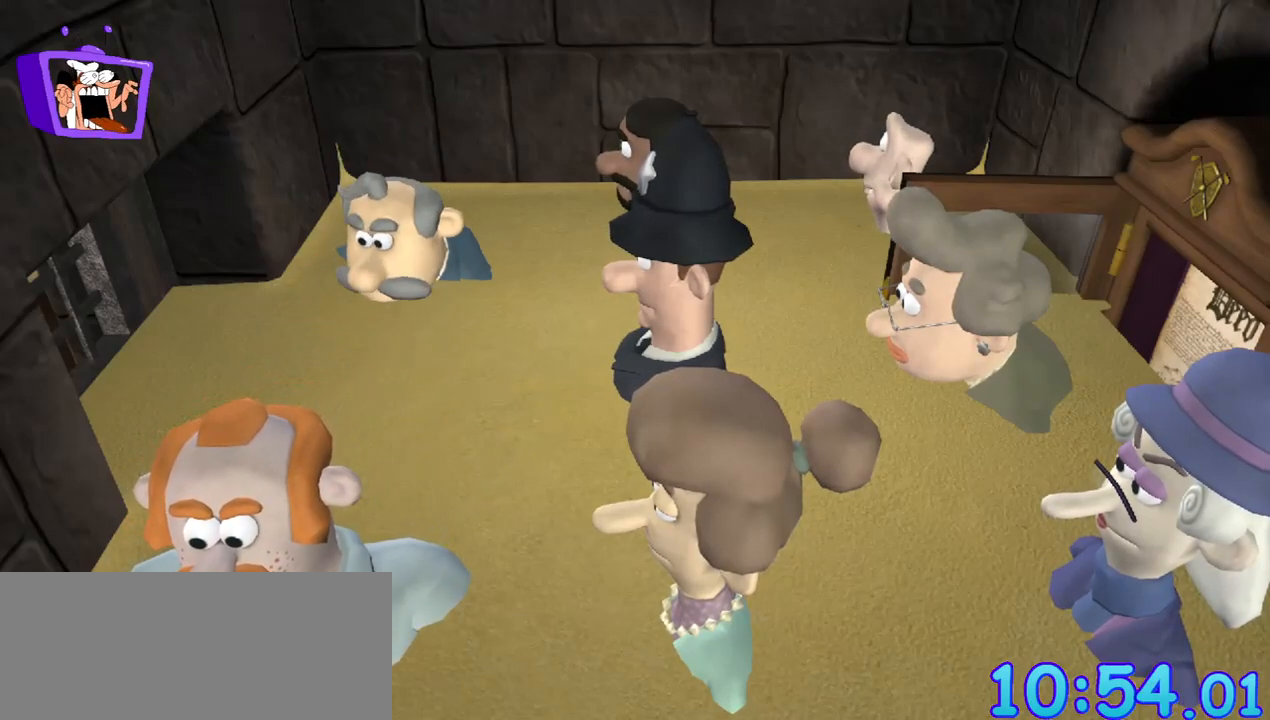
{"keys": [], "mouse": [], "events": [[50, "alt_r", "down"], [50, "ctrl", "down"], [50, "f", "down"], [100, "alt_r", "up"], [100, "ctrl", "up"], [200, "alt_r", "down"], [200, "ctrl", "down"], [250, "alt_r", "up"], [250, "ctrl", "up"], [250, "f", "up"]]}
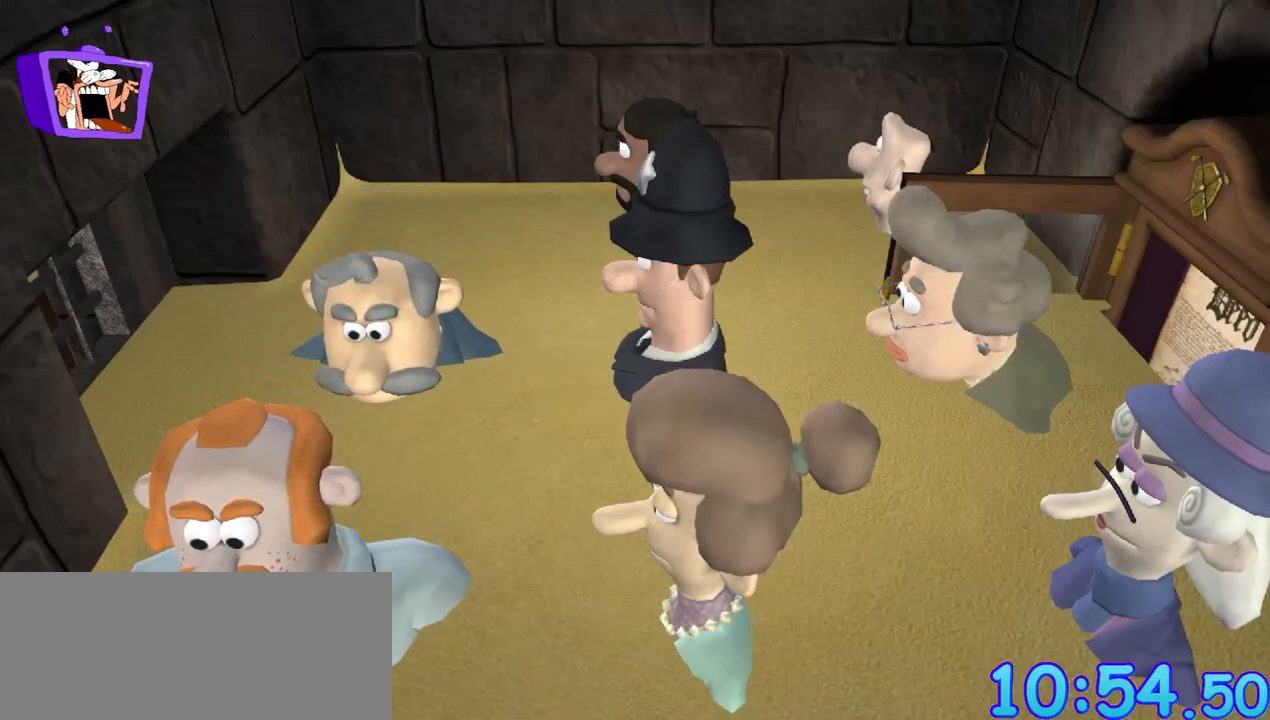
{"keys": [], "mouse": [], "events": []}
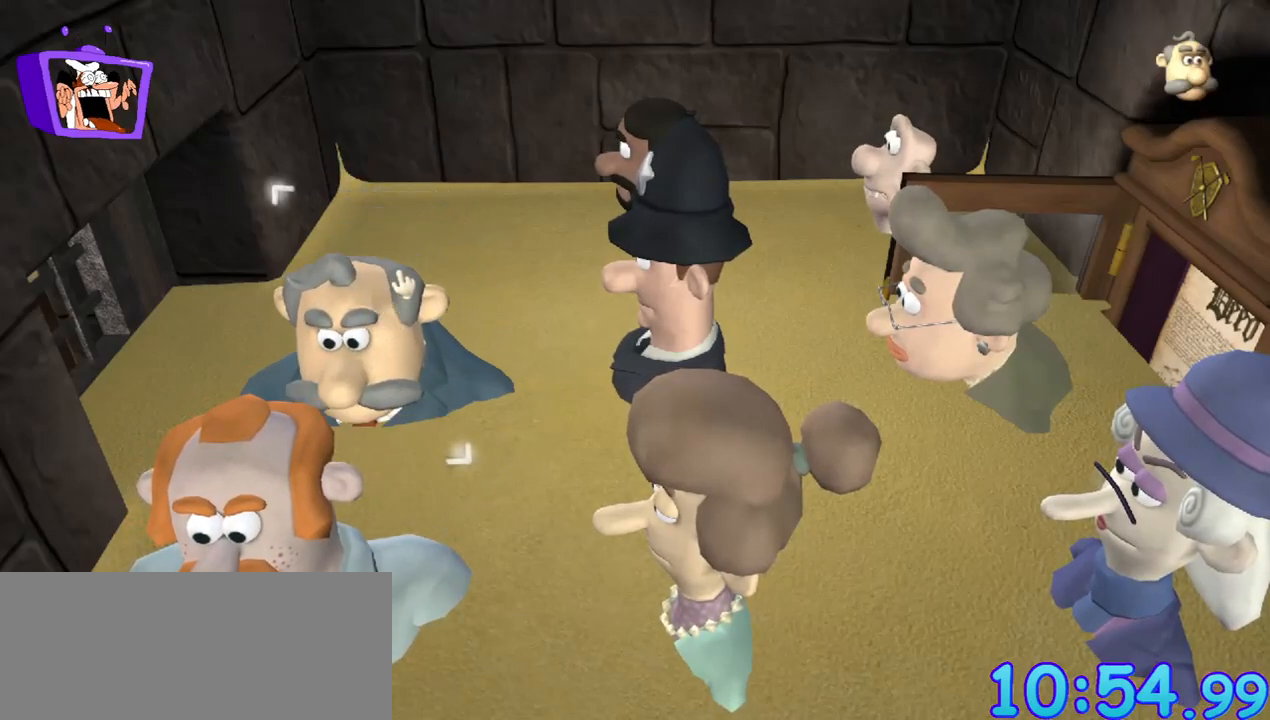
{"keys": [], "mouse": [], "events": []}
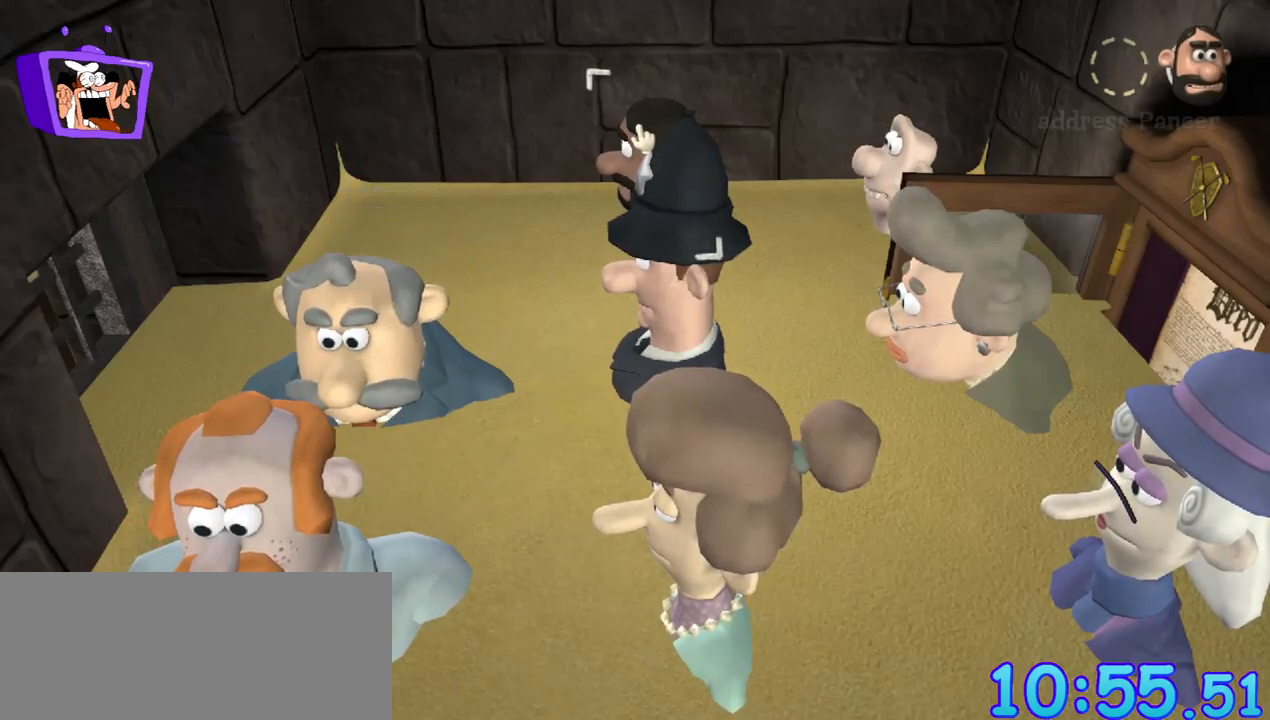
{"keys": [], "mouse": [], "events": [[17, "mouse_left", "down"], [100, "mouse_left", "up"]]}
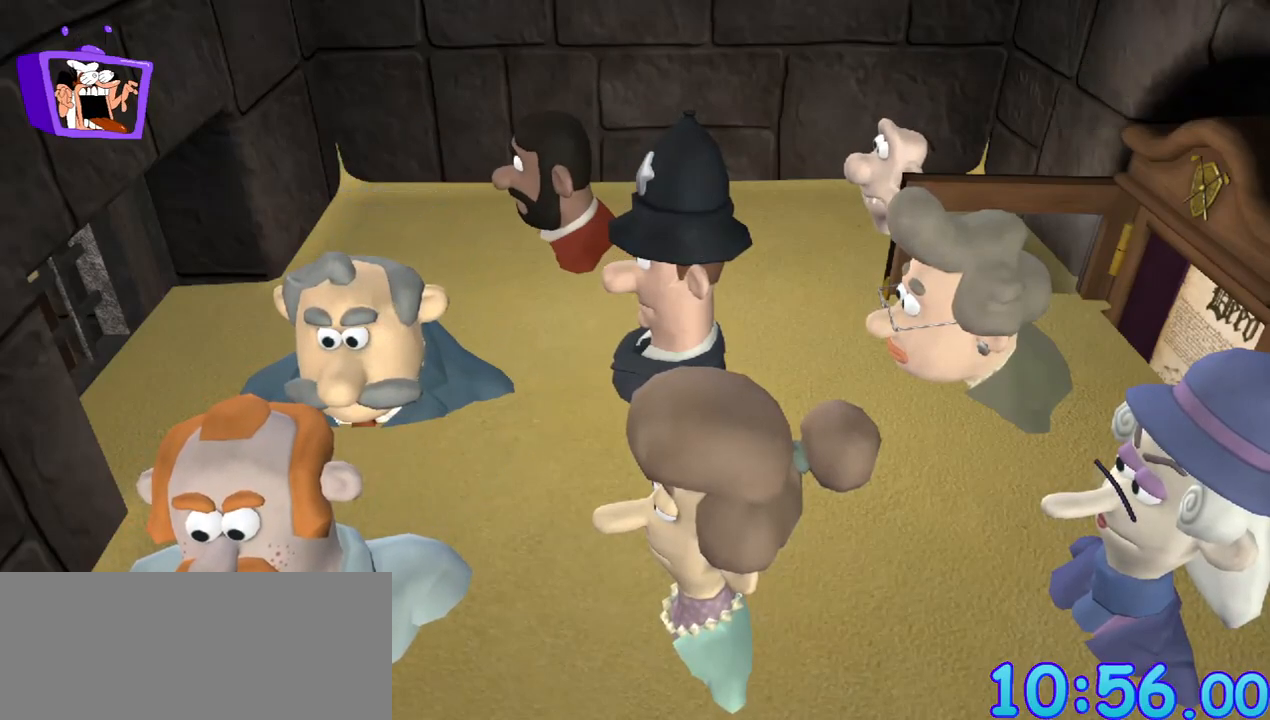
{"keys": [], "mouse": [], "events": []}
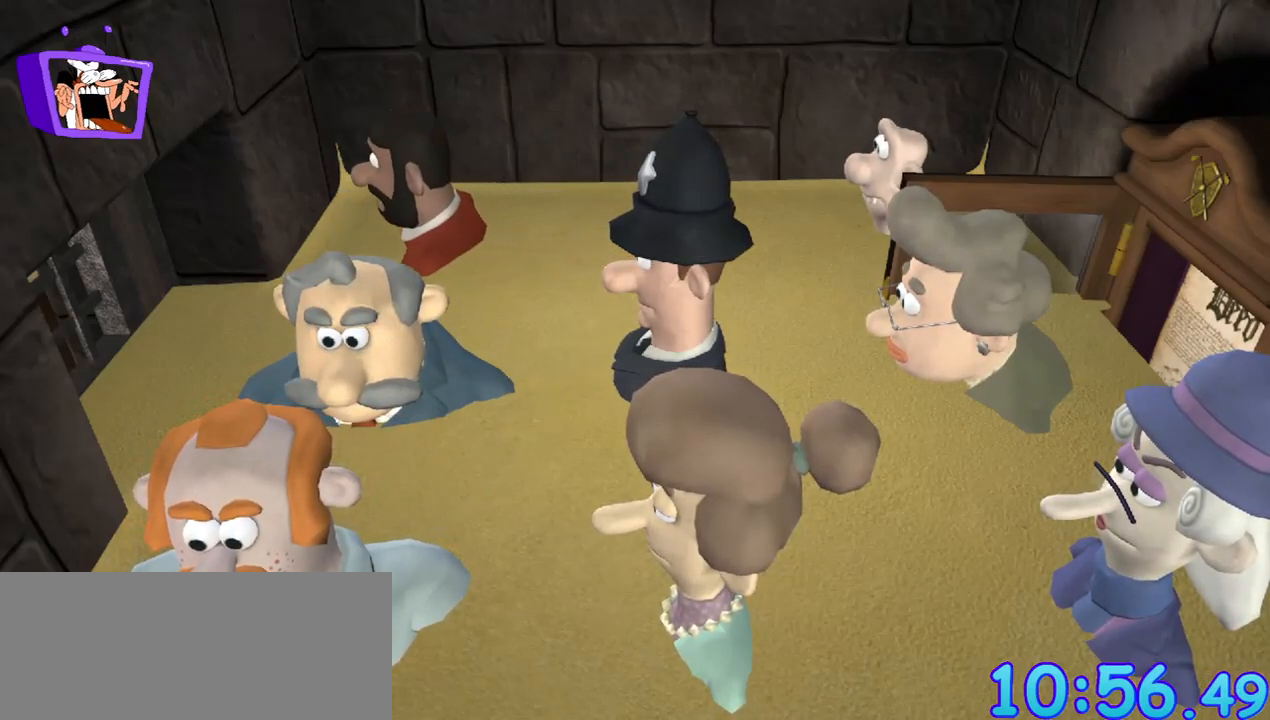
{"keys": [], "mouse": [], "events": []}
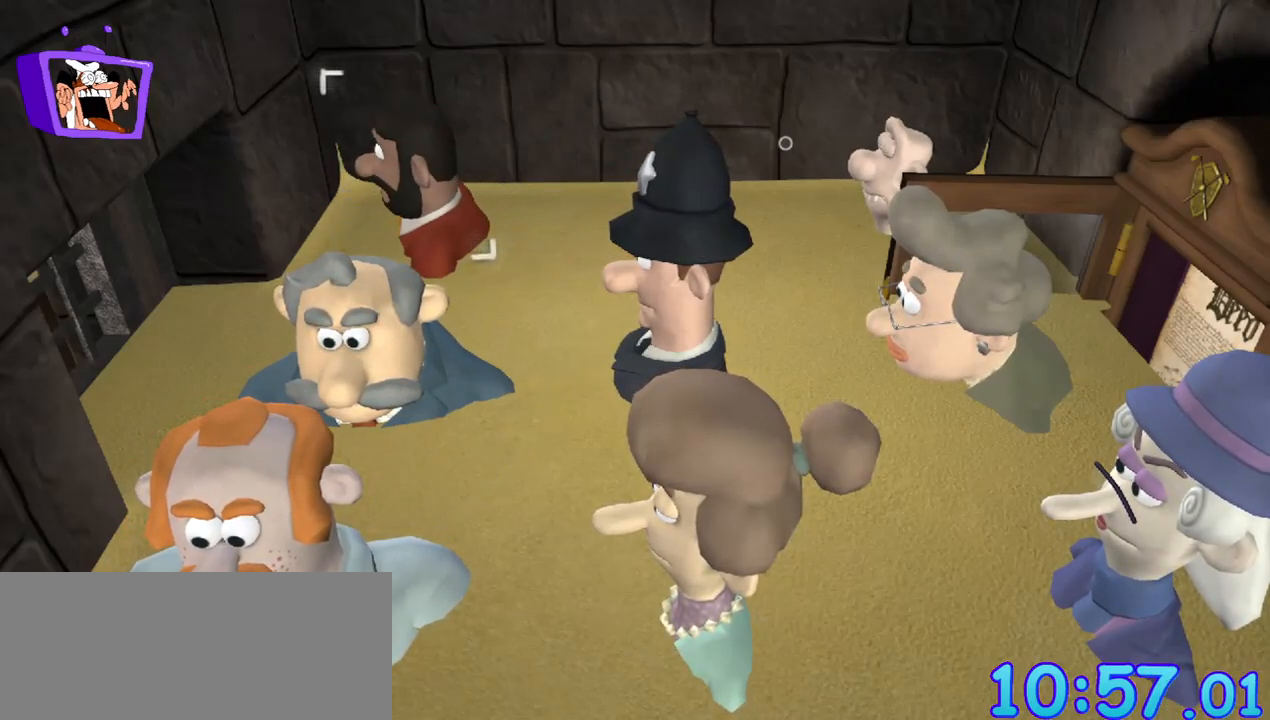
{"keys": [], "mouse": ["left"], "events": [[383, "mouse_left", "down"]]}
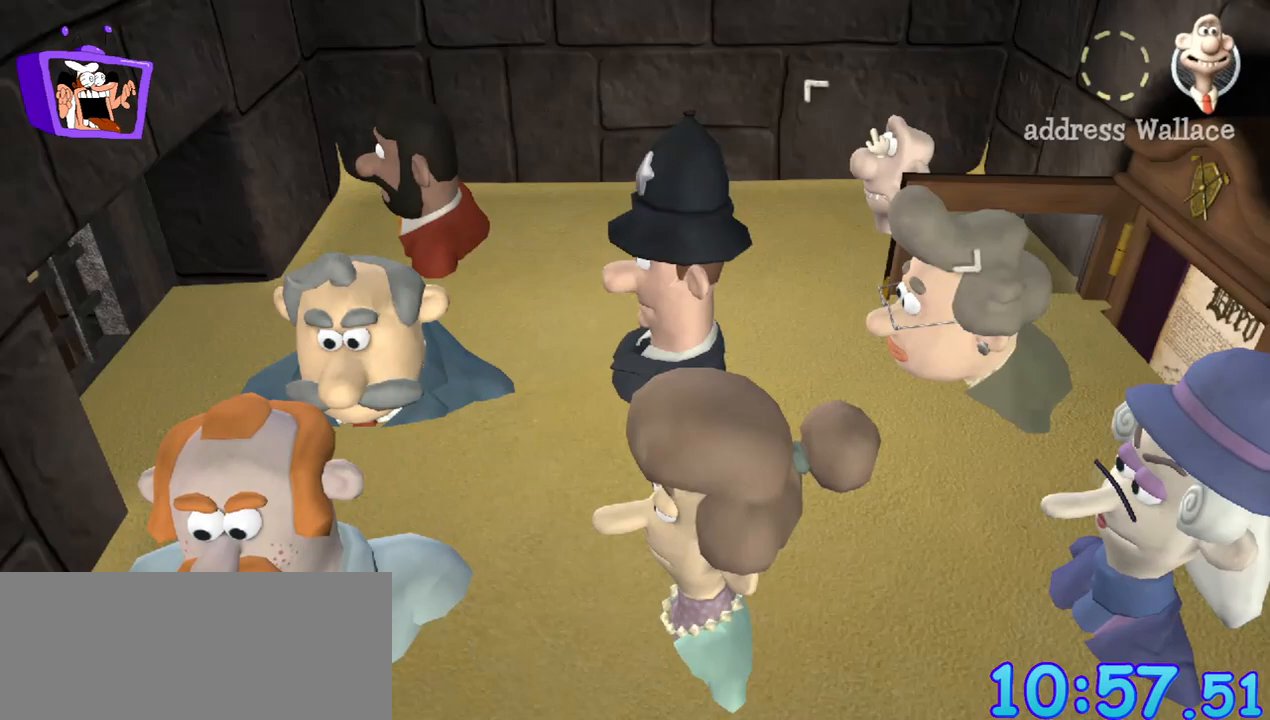
{"keys": [], "mouse": [], "events": [[17, "mouse_left", "up"]]}